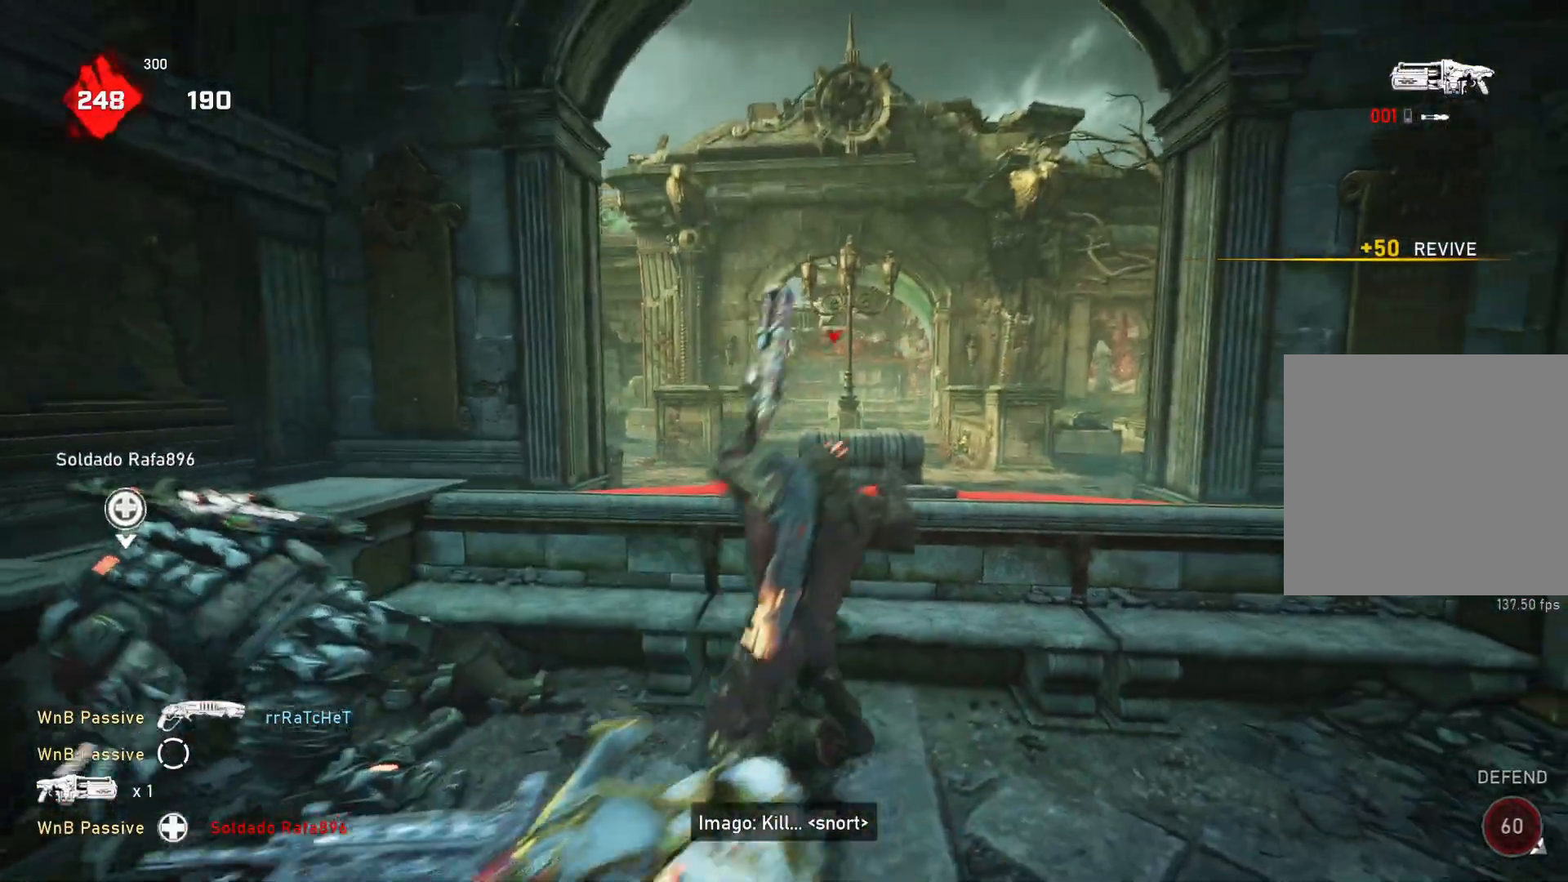
Gameplay with a controller (Xbox layout); each line is a JSON object with the inputs held at the frame after it. "events" lists button and stick changes between this image and that frame as [ms after this image, input, new state], when the widget could be followed in between.
{"buttons": [], "left_stick": "center", "right_stick": "center", "events": [[17, "B", "down"], [50, "L1", "down"], [83, "B", "up"], [100, "L1", "up"], [183, "left_stick", "center"], [200, "right_stick", "right"], [350, "right_stick", "down-left"], [433, "right_stick", "center"]]}
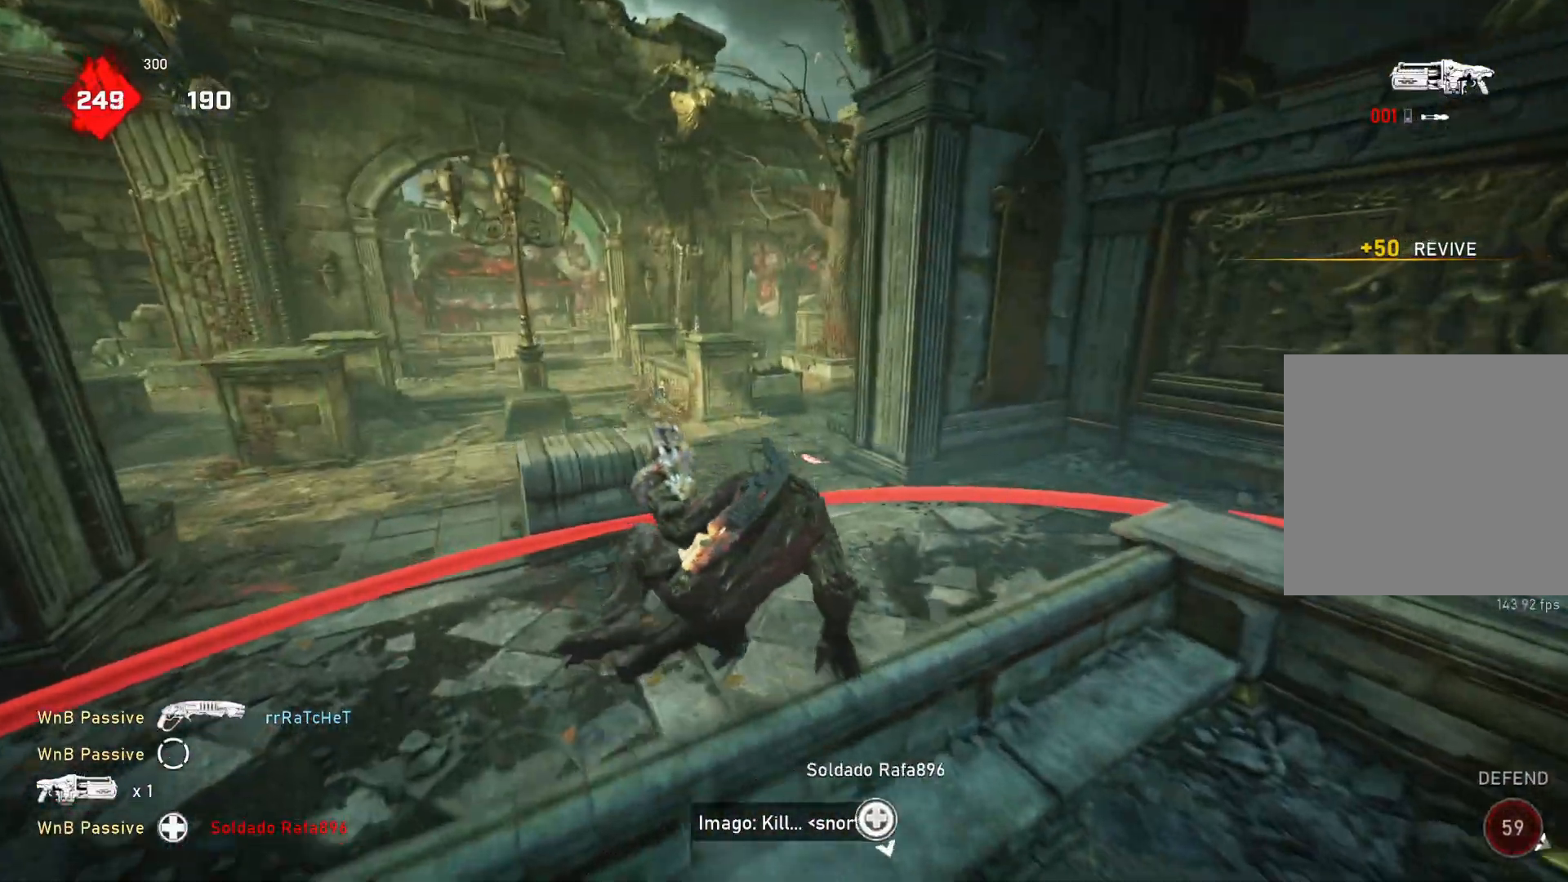
{"buttons": ["L1"], "left_stick": "up", "right_stick": "center", "events": [[67, "left_stick", "up"], [67, "right_stick", "right"], [83, "L1", "down"], [150, "right_stick", "center"], [200, "right_stick", "right"], [400, "right_stick", "center"]]}
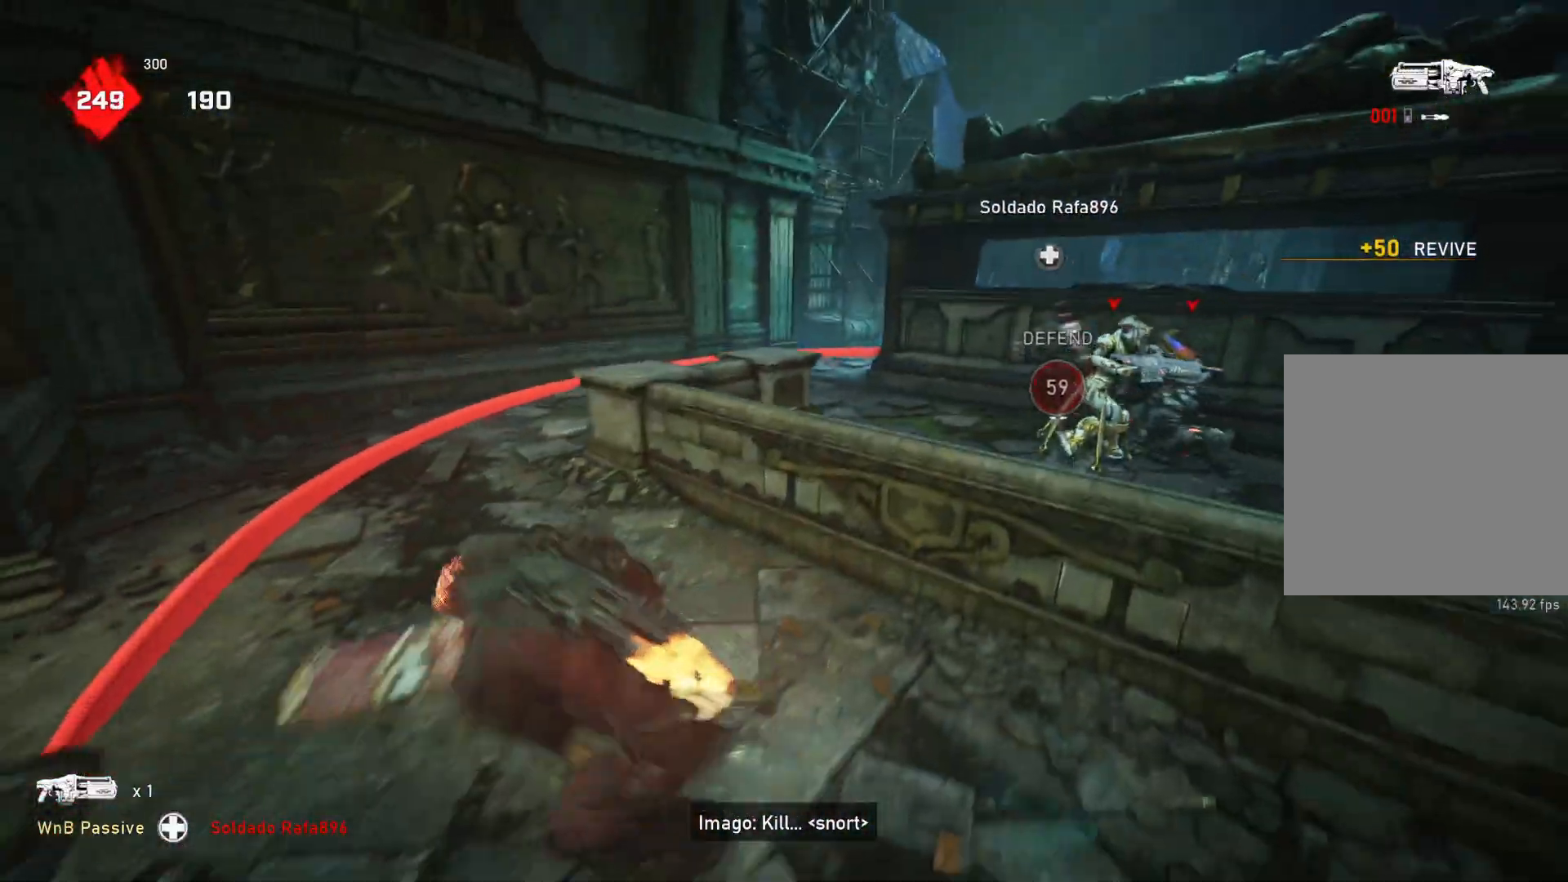
{"buttons": ["A", "L1"], "left_stick": "up", "right_stick": "center", "events": [[217, "A", "down"]]}
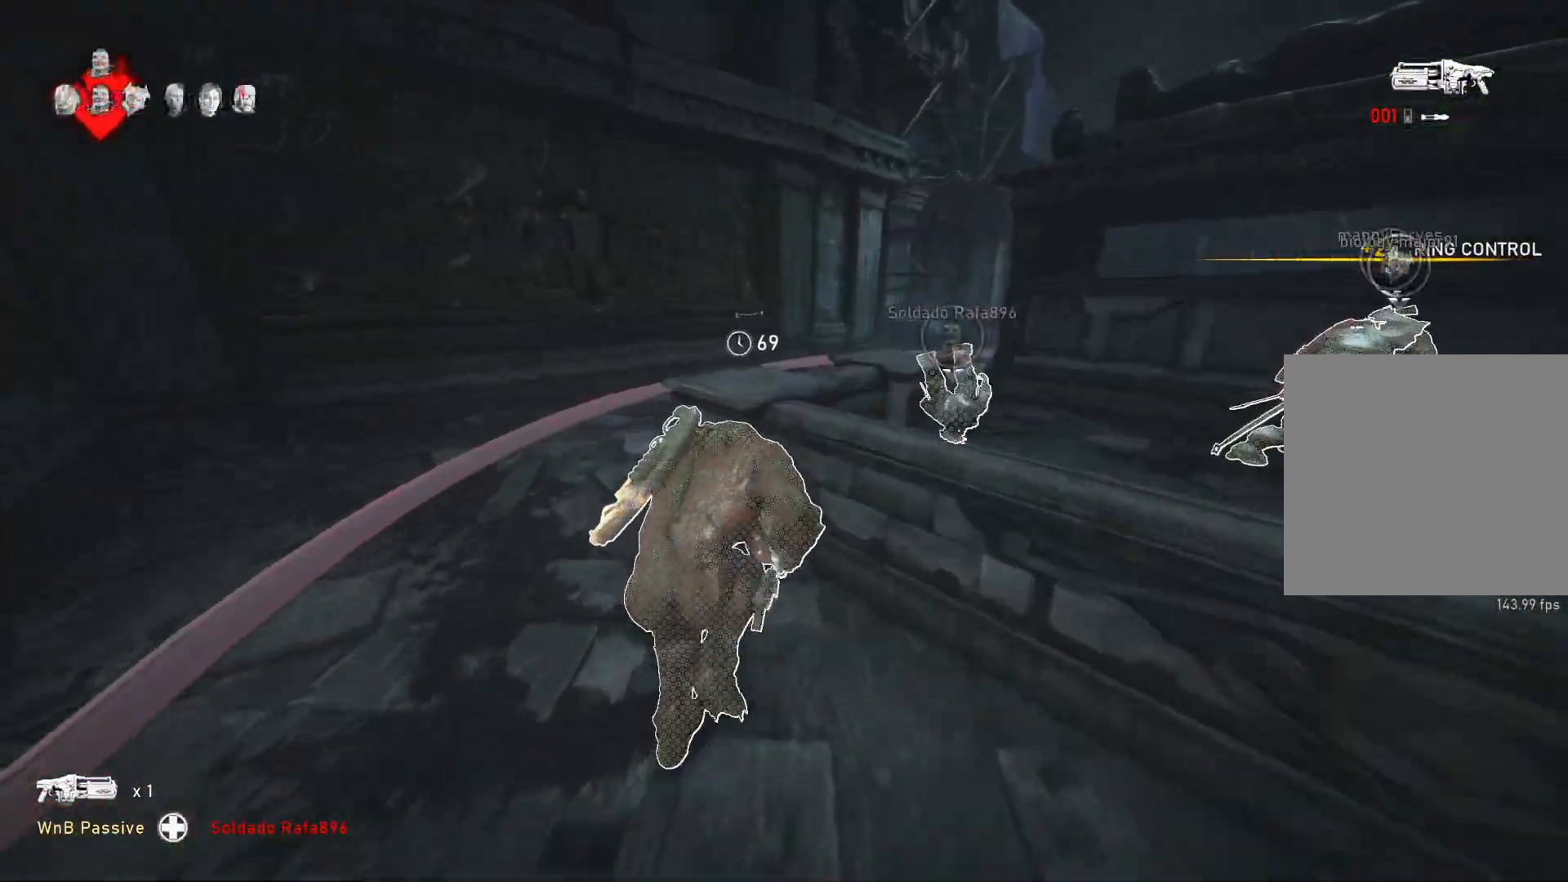
{"buttons": [], "left_stick": "down-right", "right_stick": "center", "events": [[117, "A", "up"], [250, "L1", "up"], [267, "left_stick", "down-right"], [267, "right_stick", "right"], [367, "right_stick", "center"]]}
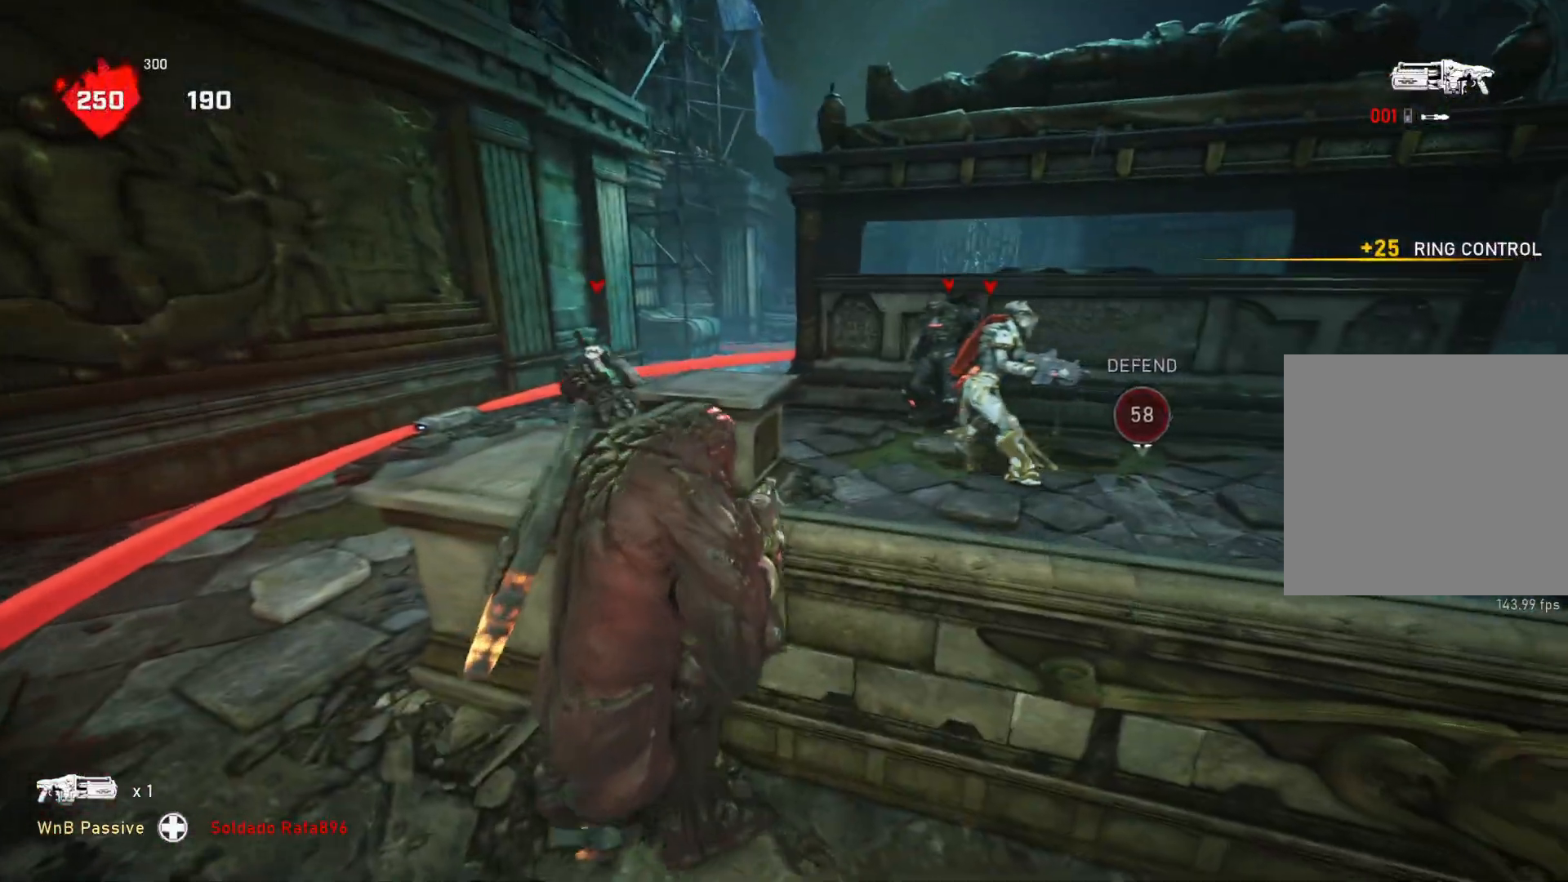
{"buttons": [], "left_stick": "right", "right_stick": "center", "events": [[100, "left_stick", "right"], [150, "L1", "down"], [200, "L1", "up"], [217, "right_stick", "down"], [333, "right_stick", "center"]]}
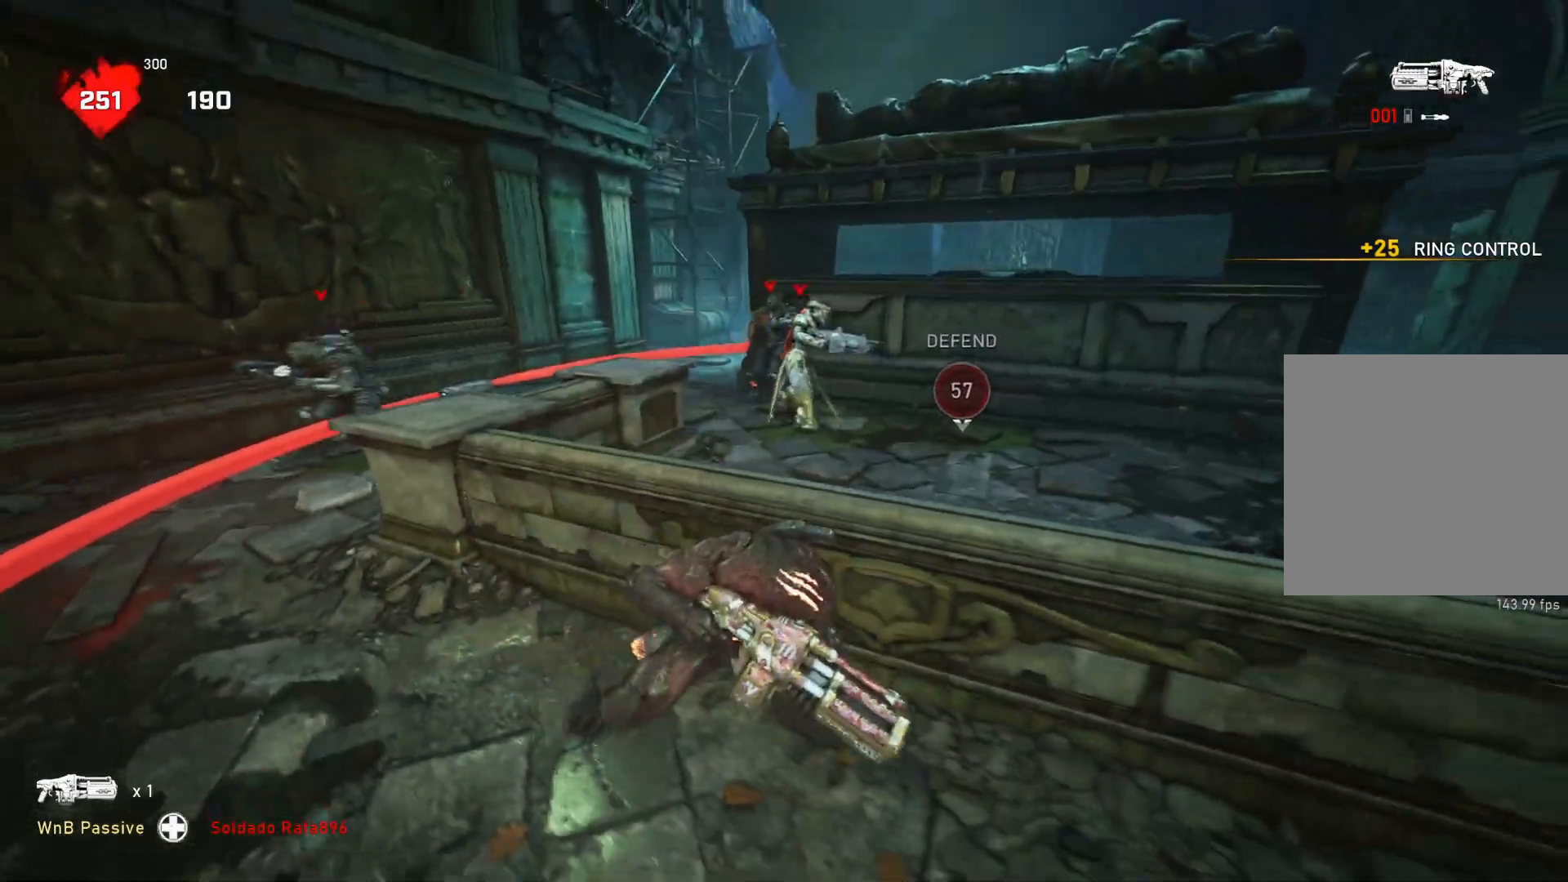
{"buttons": [], "left_stick": "center", "right_stick": "center", "events": [[283, "left_stick", "center"], [300, "DPAD_LEFT", "down"], [367, "DPAD_LEFT", "up"]]}
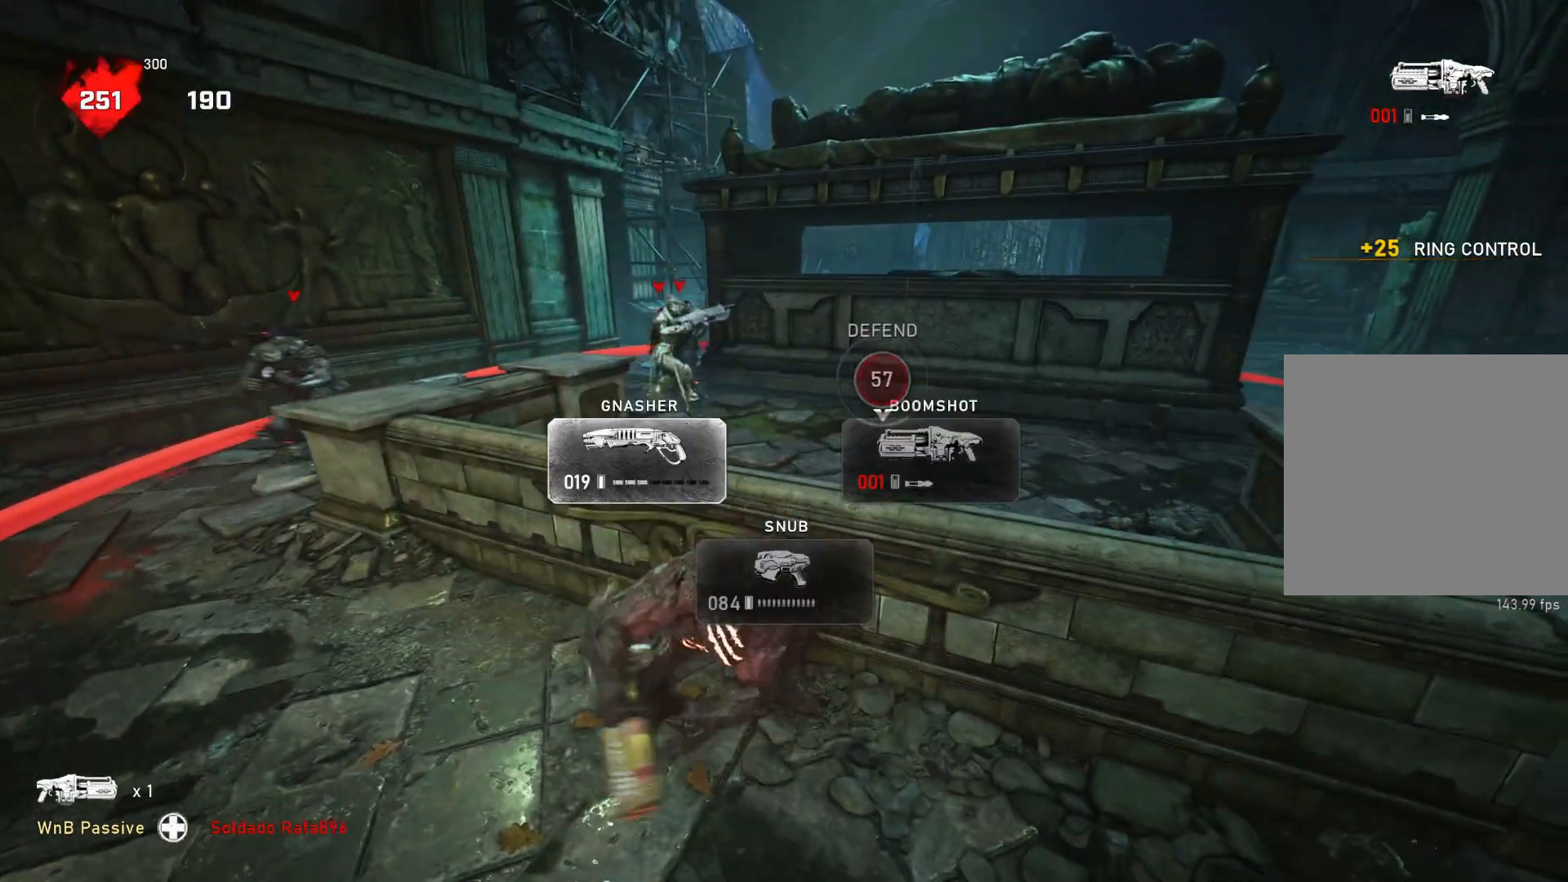
{"buttons": [], "left_stick": "up-left", "right_stick": "center", "events": [[100, "right_stick", "left"], [183, "left_stick", "down-left"], [283, "left_stick", "up-left"], [317, "right_stick", "center"], [350, "L1", "down"], [433, "L1", "up"]]}
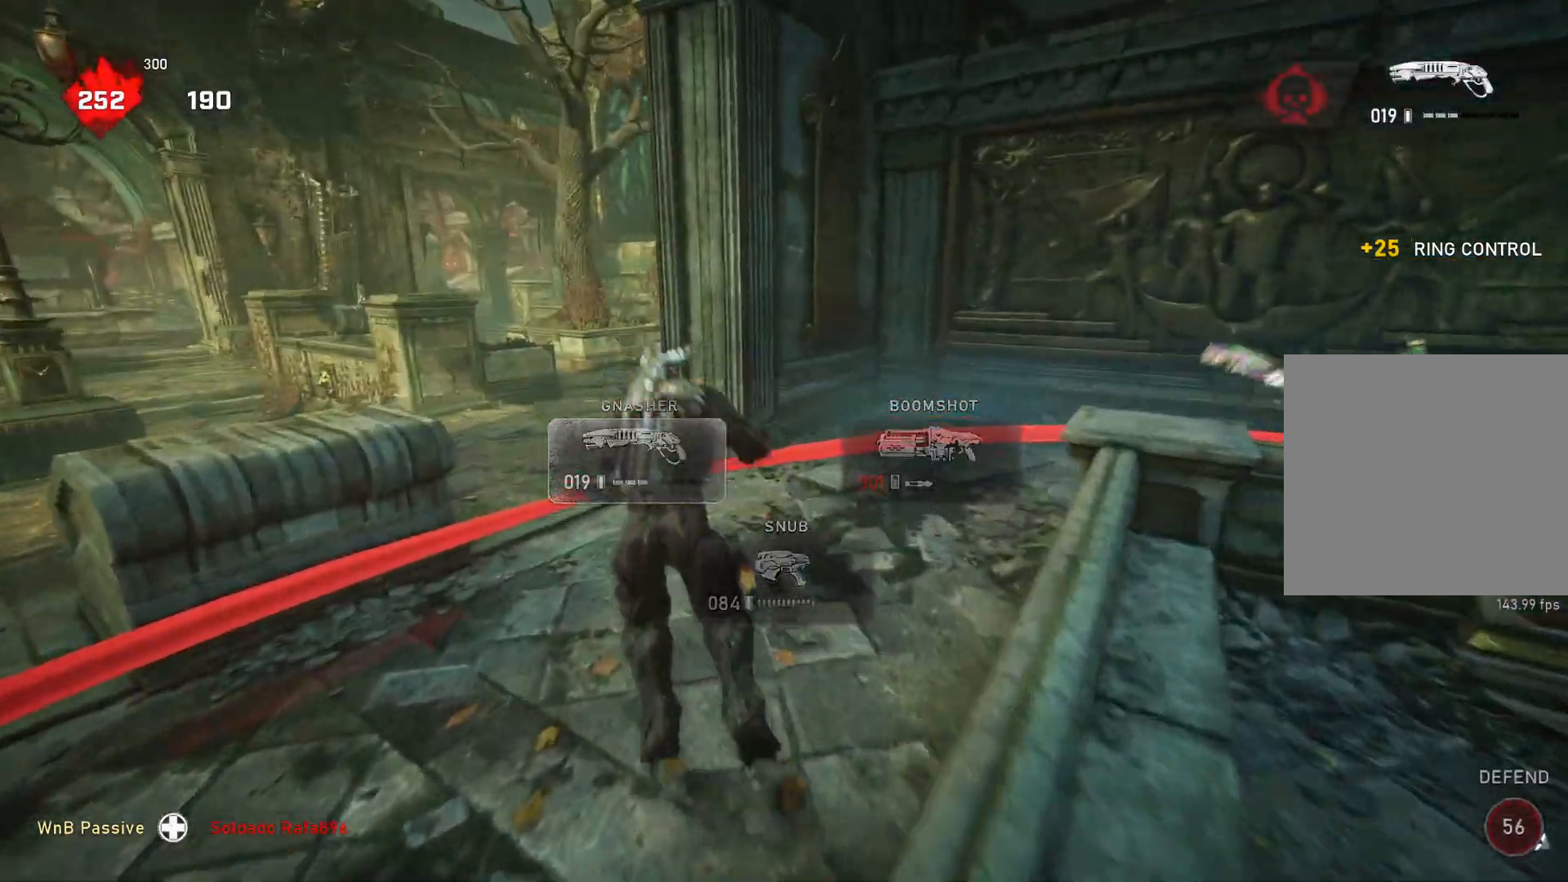
{"buttons": ["L1"], "left_stick": "up-left", "right_stick": "center", "events": [[33, "R1", "down"], [133, "R1", "up"], [133, "right_stick", "left"], [183, "right_stick", "center"], [250, "left_stick", "center"], [367, "right_stick", "right"], [400, "L1", "down"], [450, "left_stick", "up-left"], [500, "right_stick", "center"]]}
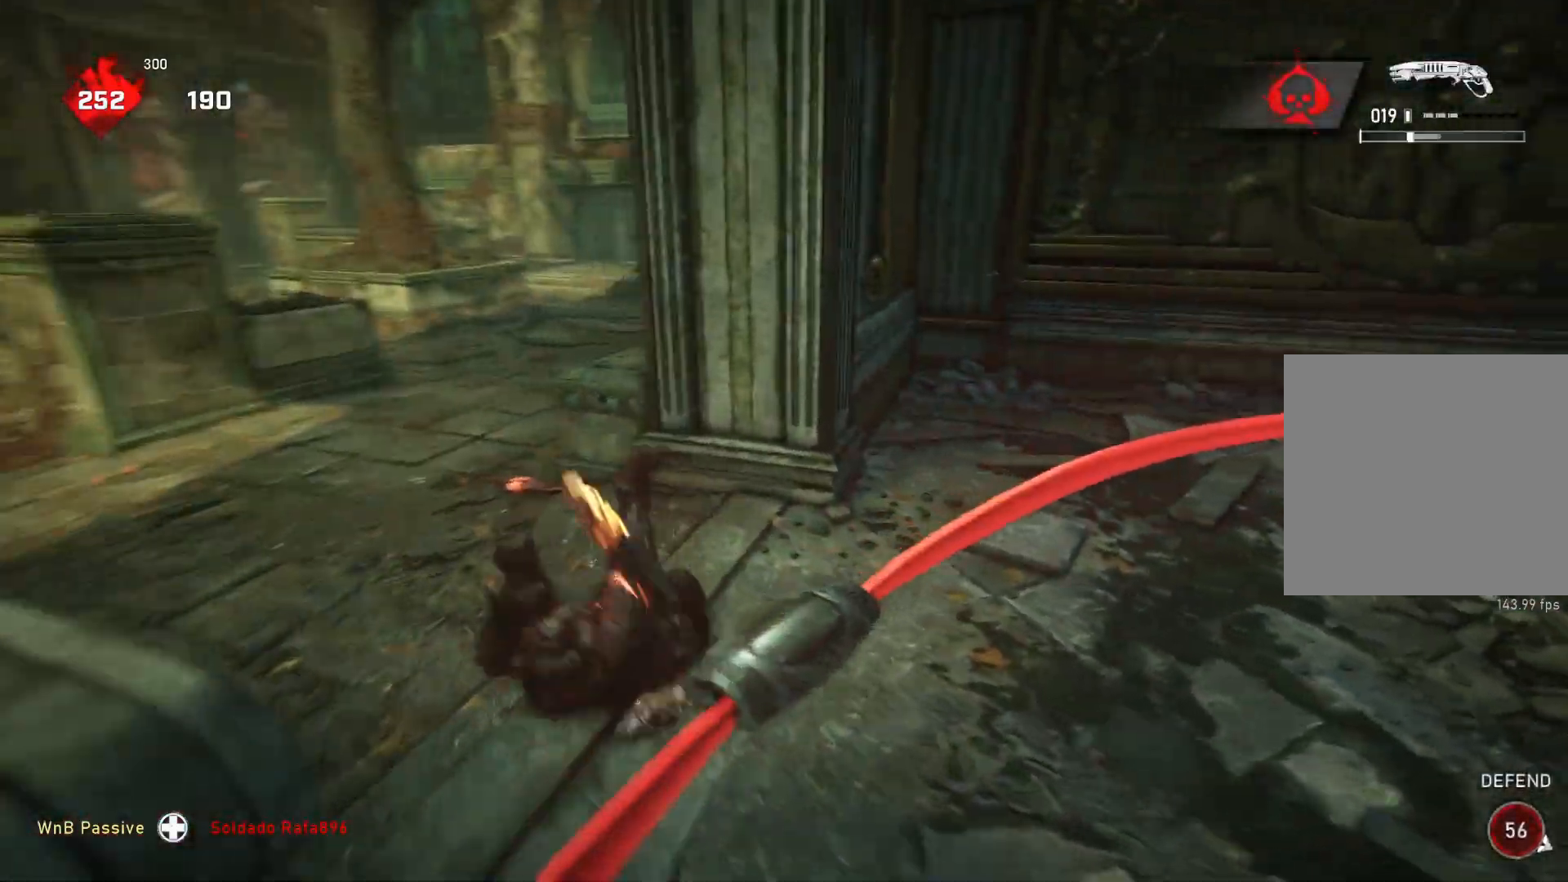
{"buttons": ["A", "L1"], "left_stick": "up-left", "right_stick": "center", "events": [[50, "A", "down"]]}
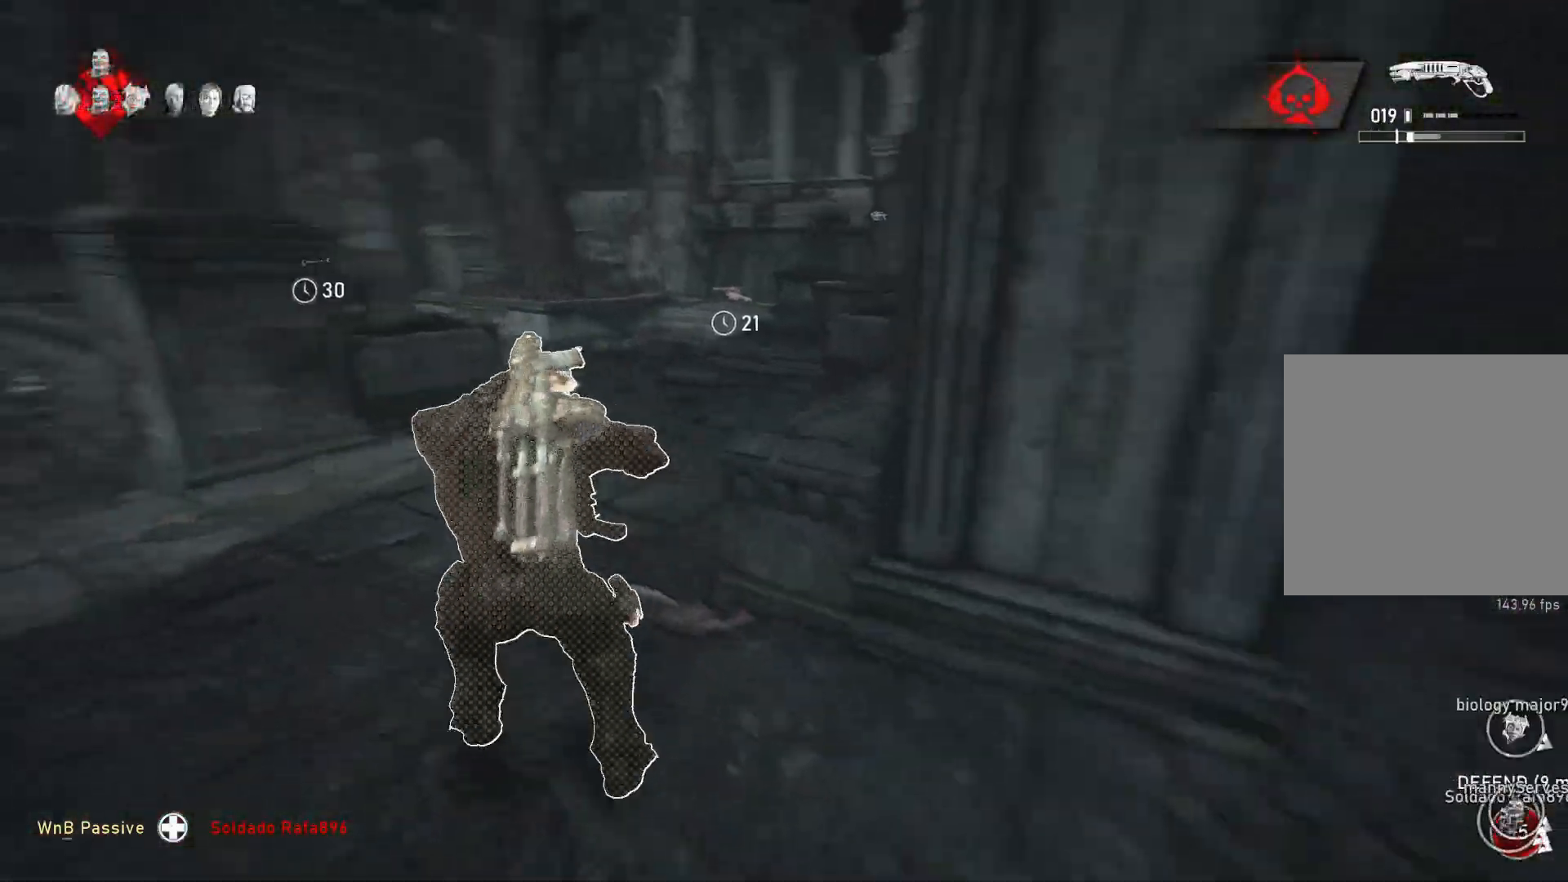
{"buttons": [], "left_stick": "up-left", "right_stick": "right", "events": [[150, "R1", "down"], [200, "R1", "up"], [267, "L1", "up"], [283, "left_stick", "up"], [300, "A", "up"], [317, "L1", "down"], [400, "L1", "up"], [400, "left_stick", "up-left"], [450, "right_stick", "right"]]}
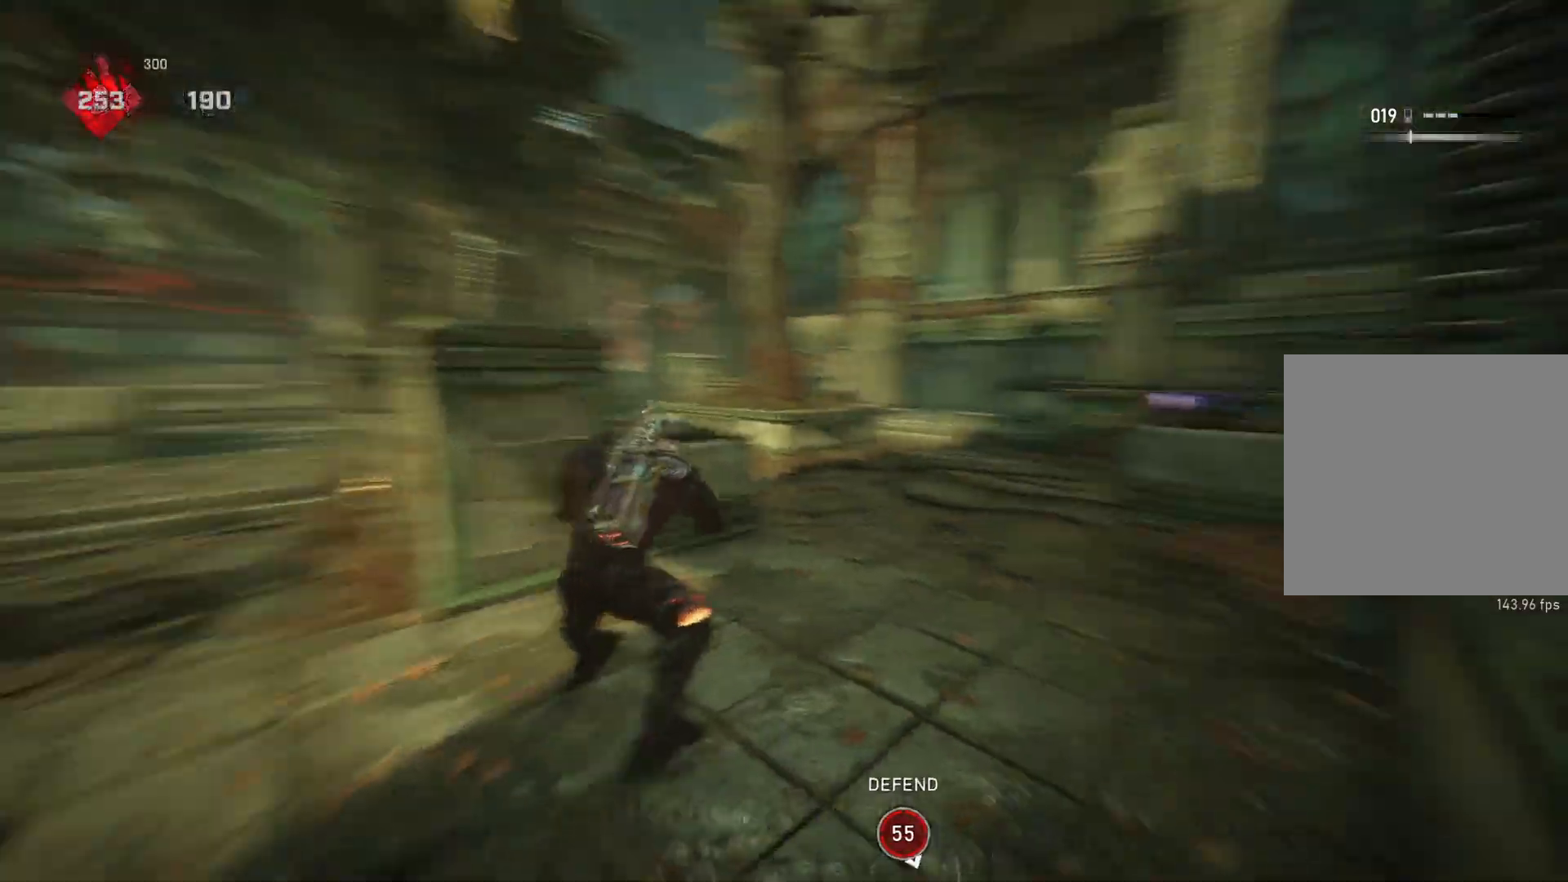
{"buttons": ["DPAD_RIGHT"], "left_stick": "down", "right_stick": "center", "events": [[67, "right_stick", "center"], [200, "left_stick", "down-left"], [250, "right_stick", "down-right"], [317, "left_stick", "down"], [317, "right_stick", "center"], [467, "DPAD_RIGHT", "down"]]}
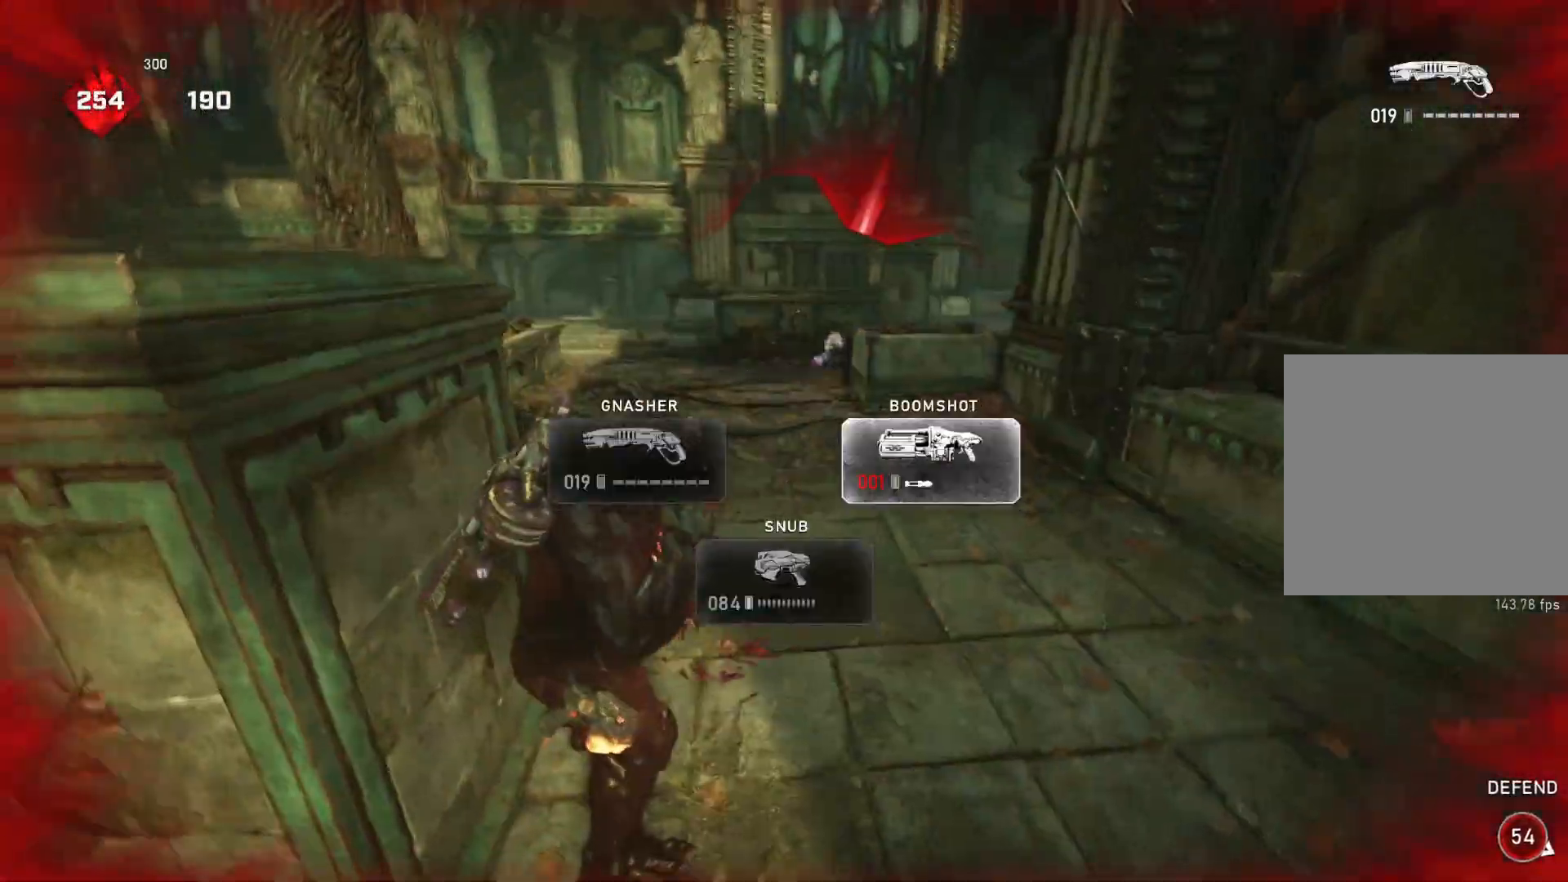
{"buttons": ["L1"], "left_stick": "up-left", "right_stick": "center", "events": [[33, "DPAD_RIGHT", "up"], [67, "left_stick", "down-left"], [233, "right_stick", "left"], [317, "left_stick", "left"], [433, "left_stick", "up-left"], [433, "right_stick", "center"], [500, "L1", "down"]]}
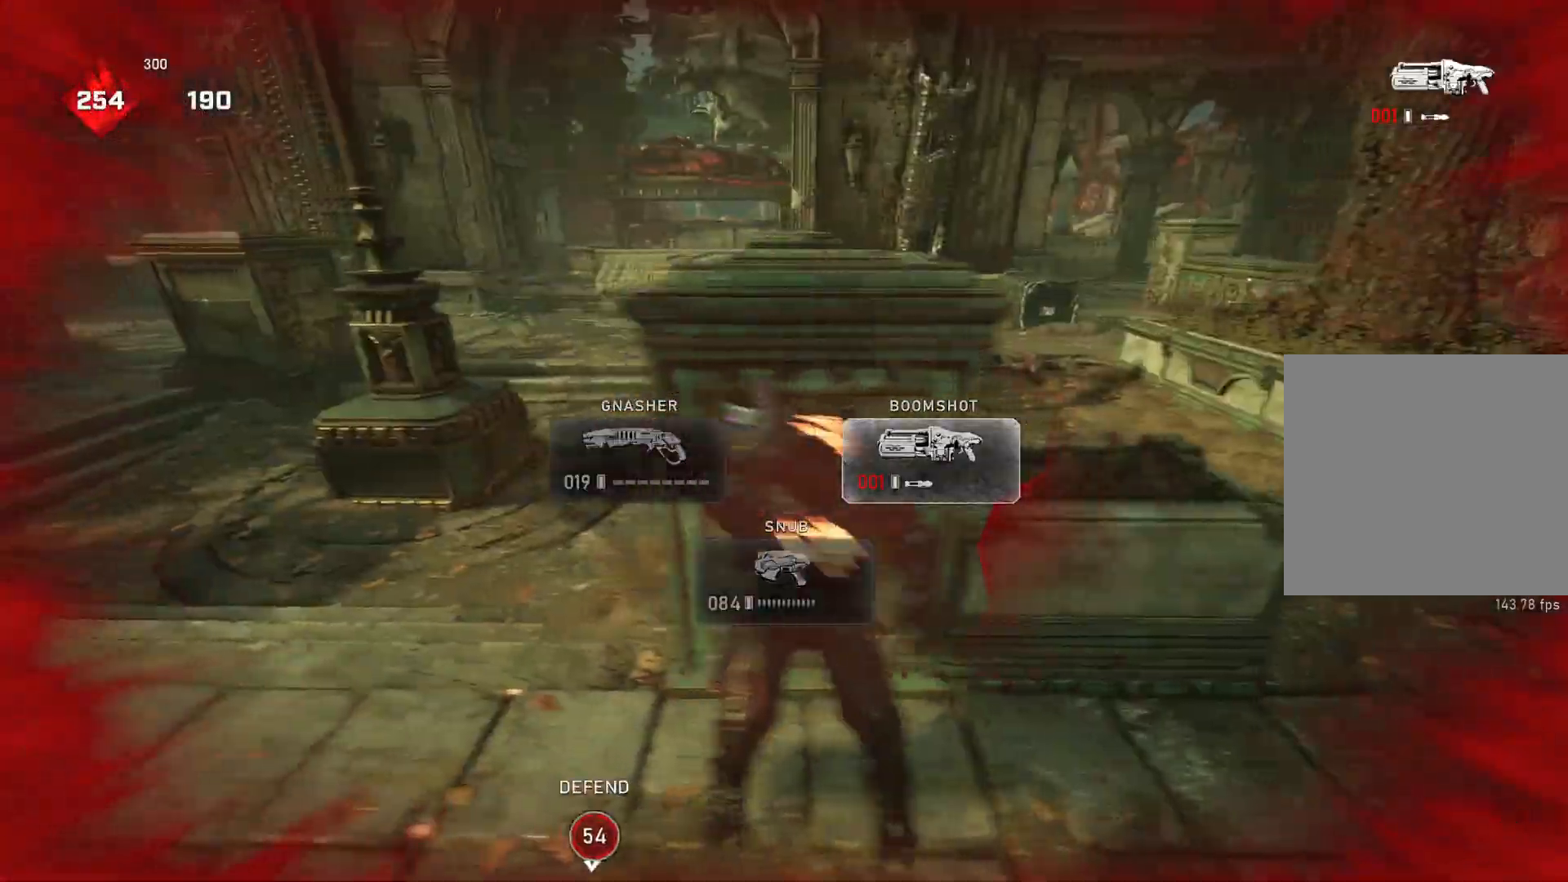
{"buttons": ["L1"], "left_stick": "up", "right_stick": "center", "events": [[50, "left_stick", "up"], [67, "right_stick", "right"], [183, "right_stick", "center"]]}
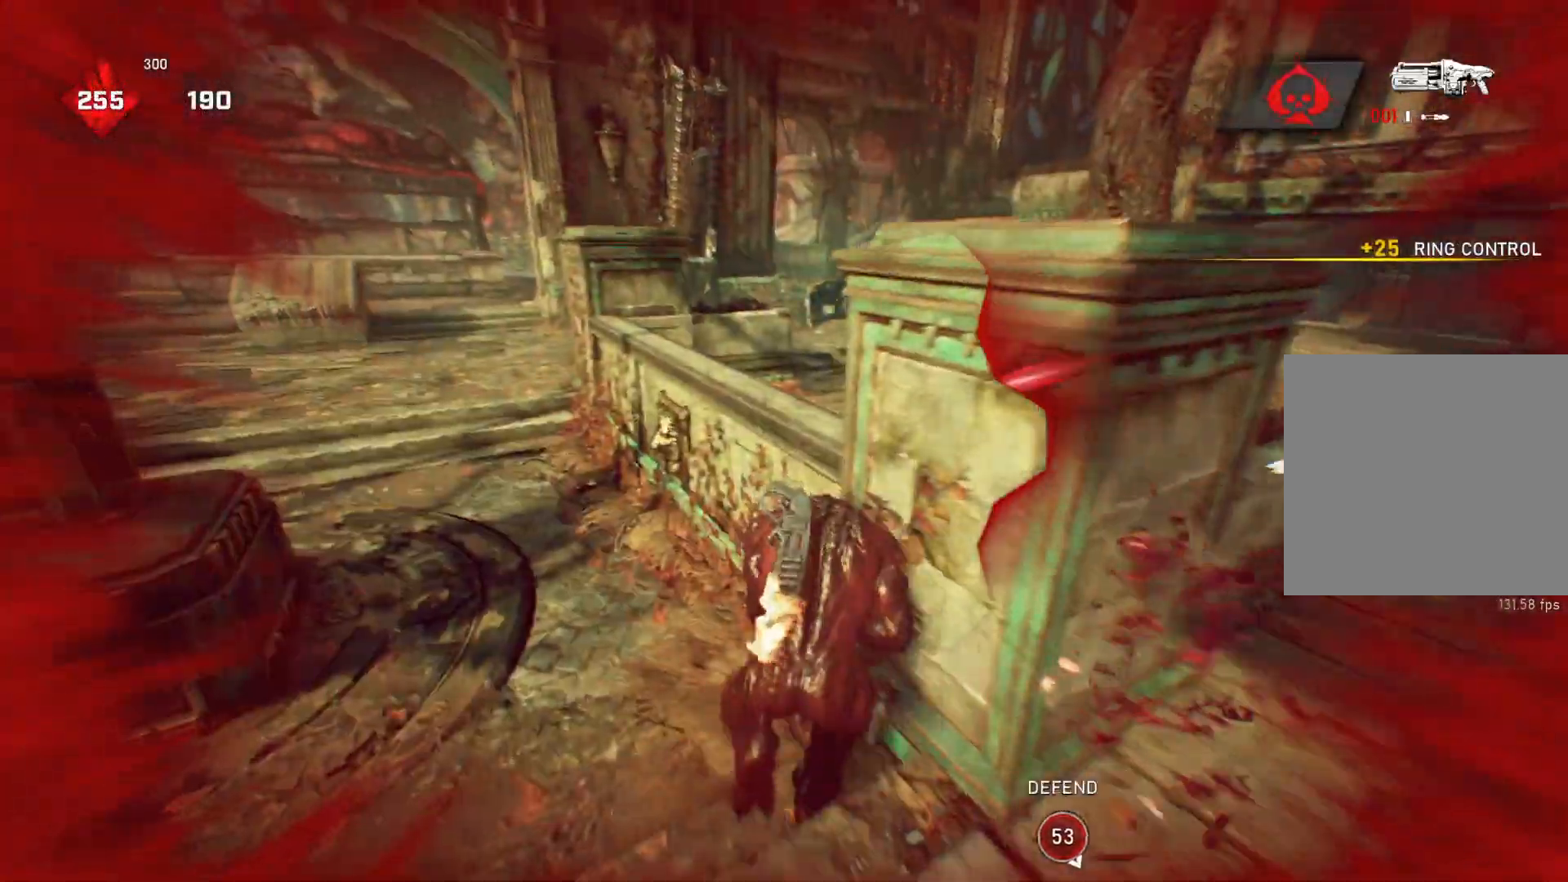
{"buttons": ["L1"], "left_stick": "center", "right_stick": "center", "events": [[133, "left_stick", "center"], [267, "right_stick", "down"], [333, "right_stick", "center"]]}
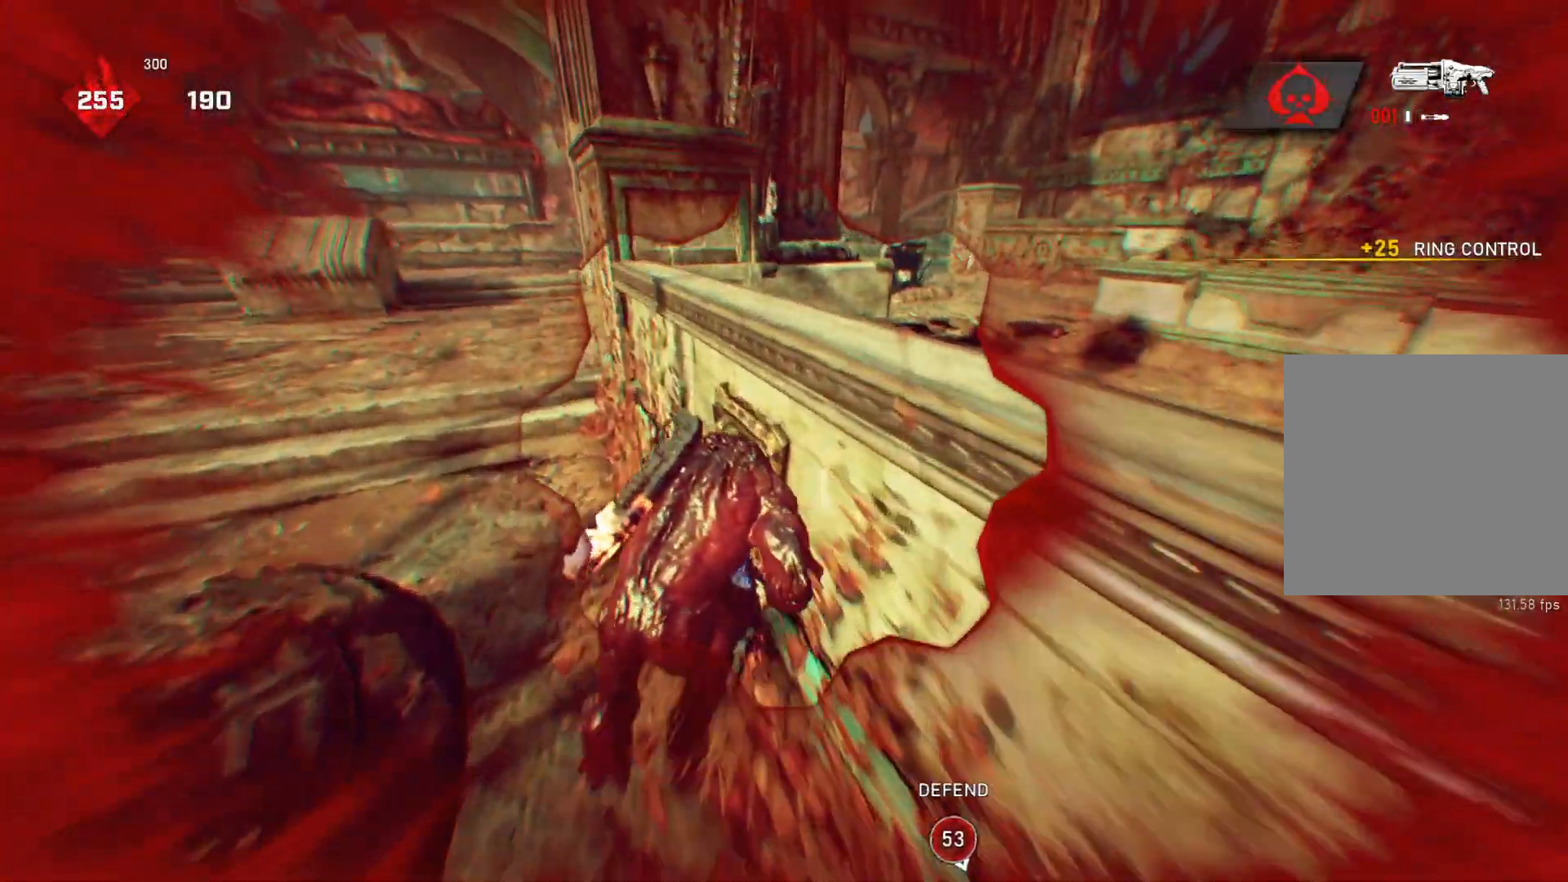
{"buttons": ["L1"], "left_stick": "center", "right_stick": "center", "events": []}
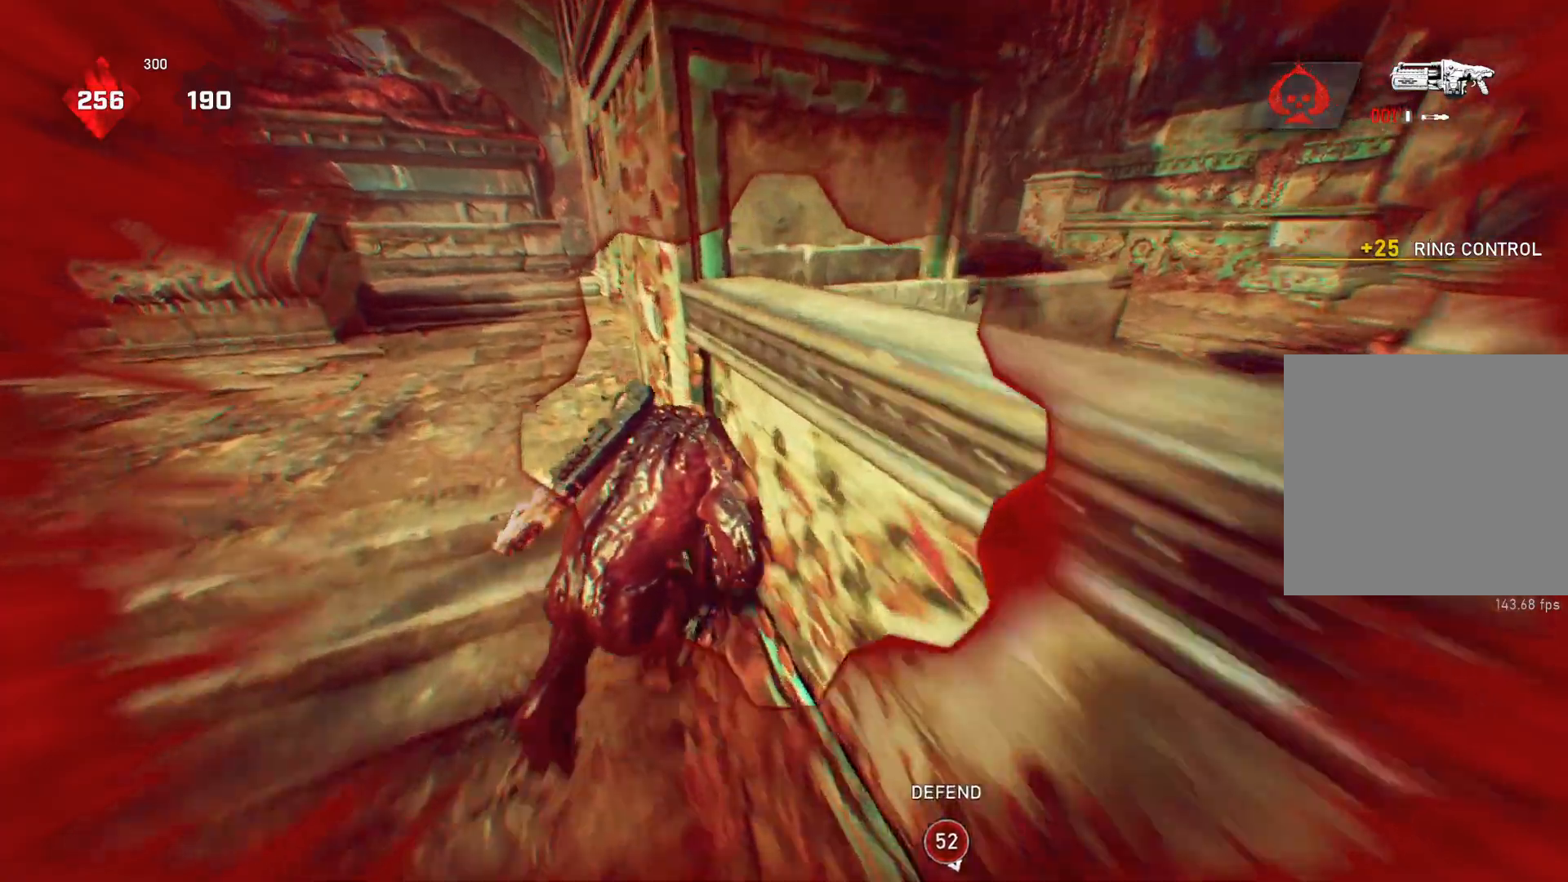
{"buttons": [], "left_stick": "up", "right_stick": "right", "events": [[33, "left_stick", "right"], [350, "right_stick", "right"], [367, "L1", "up"], [450, "left_stick", "up"]]}
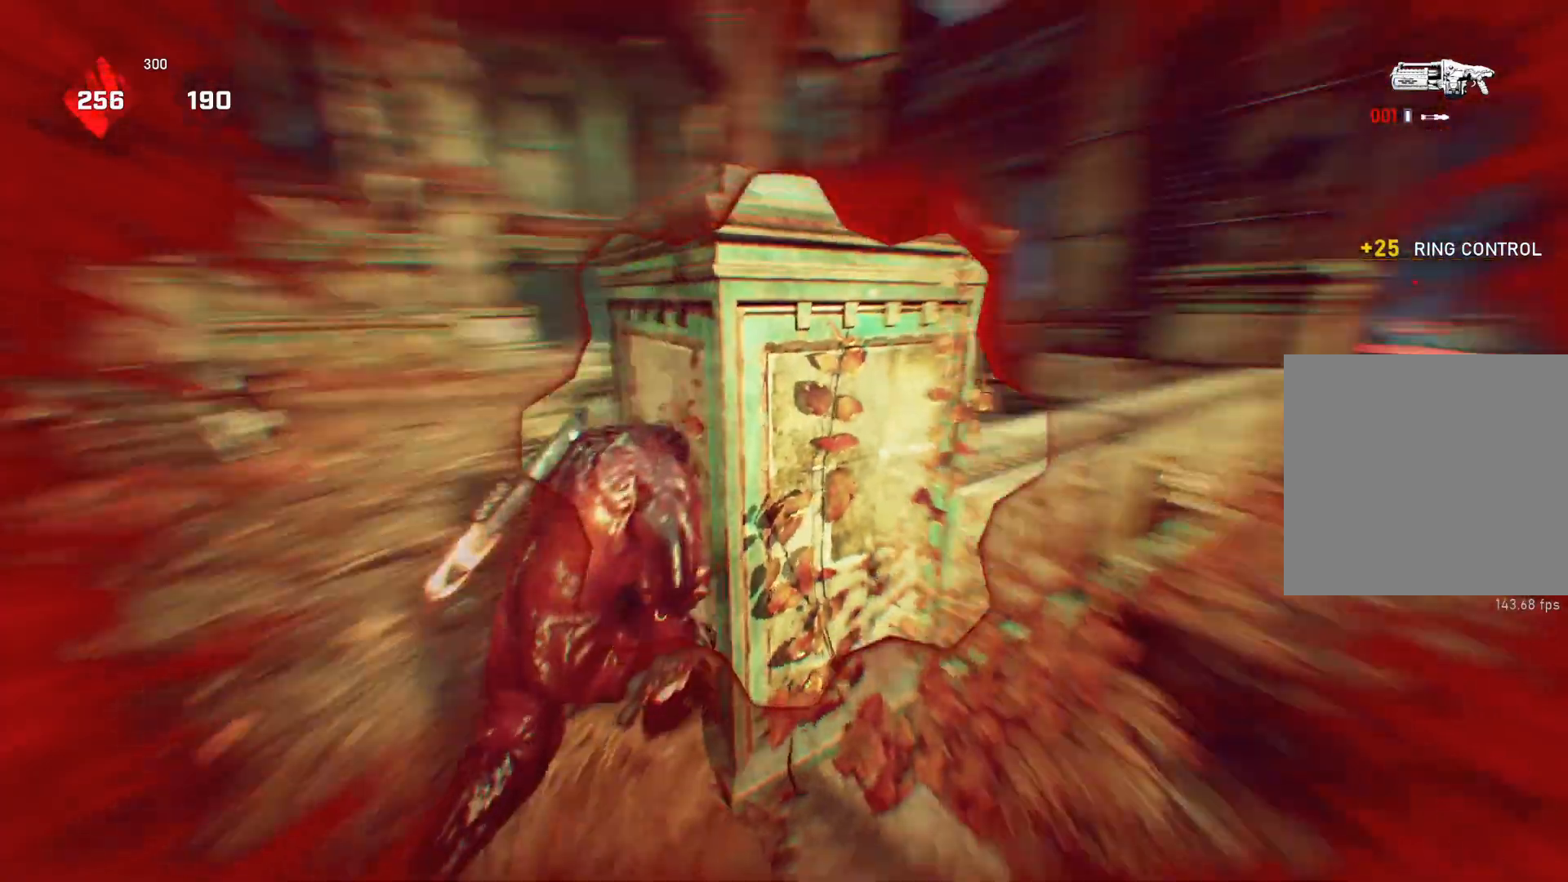
{"buttons": [], "left_stick": "right", "right_stick": "left", "events": [[83, "left_stick", "right"], [83, "right_stick", "center"], [133, "left_stick", "center"], [283, "right_stick", "right"], [350, "right_stick", "center"], [417, "left_stick", "right"], [467, "right_stick", "left"]]}
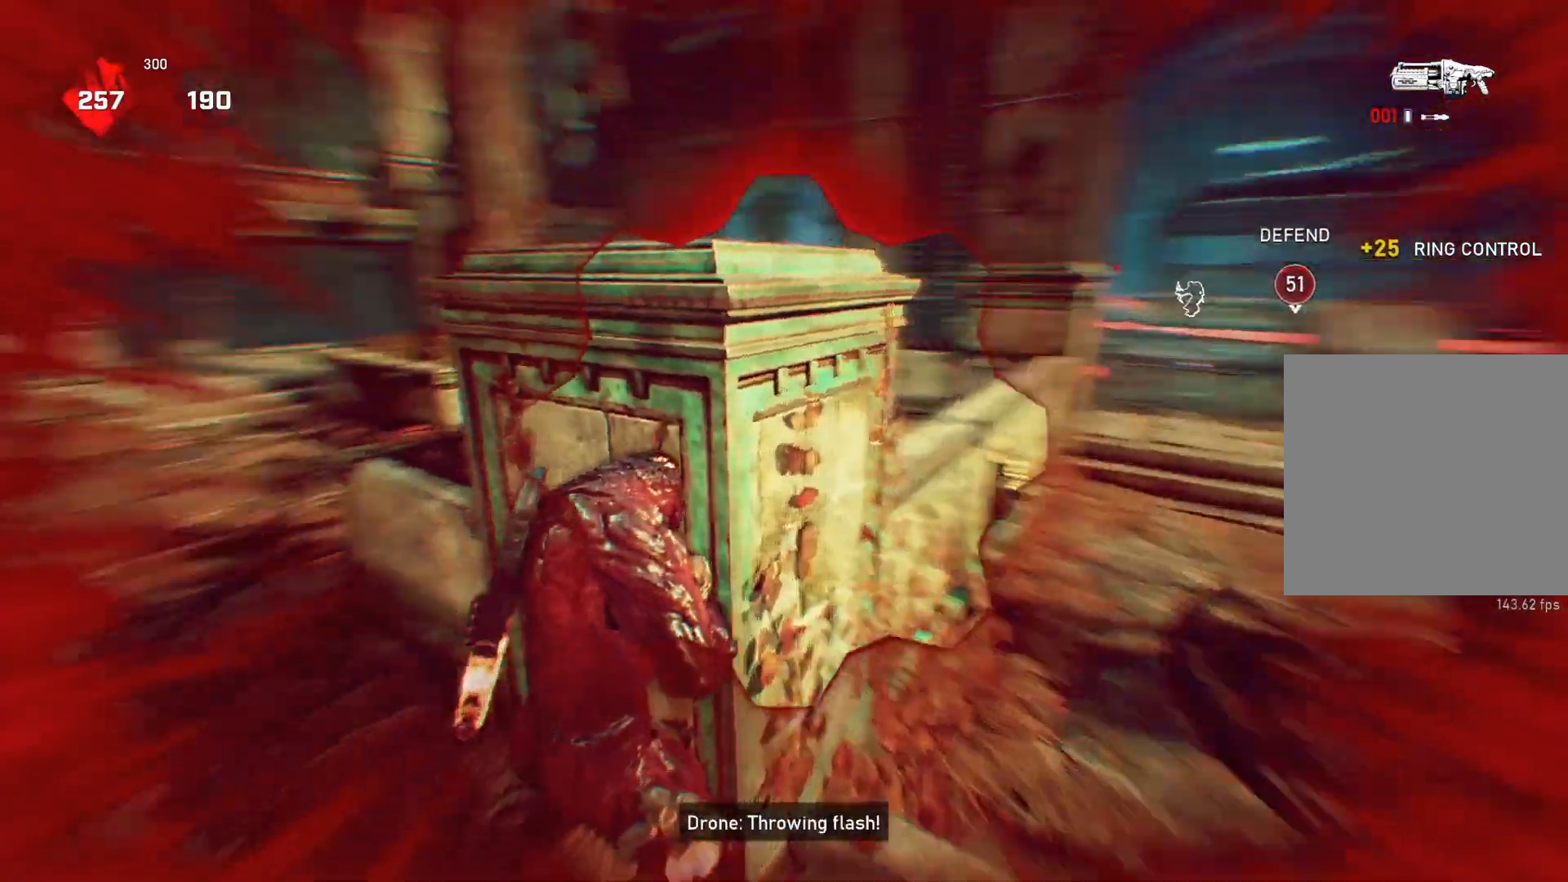
{"buttons": [], "left_stick": "up-left", "right_stick": "center", "events": [[50, "right_stick", "center"], [200, "right_stick", "left"], [233, "left_stick", "up"], [317, "right_stick", "center"], [333, "left_stick", "right"], [433, "left_stick", "up-left"]]}
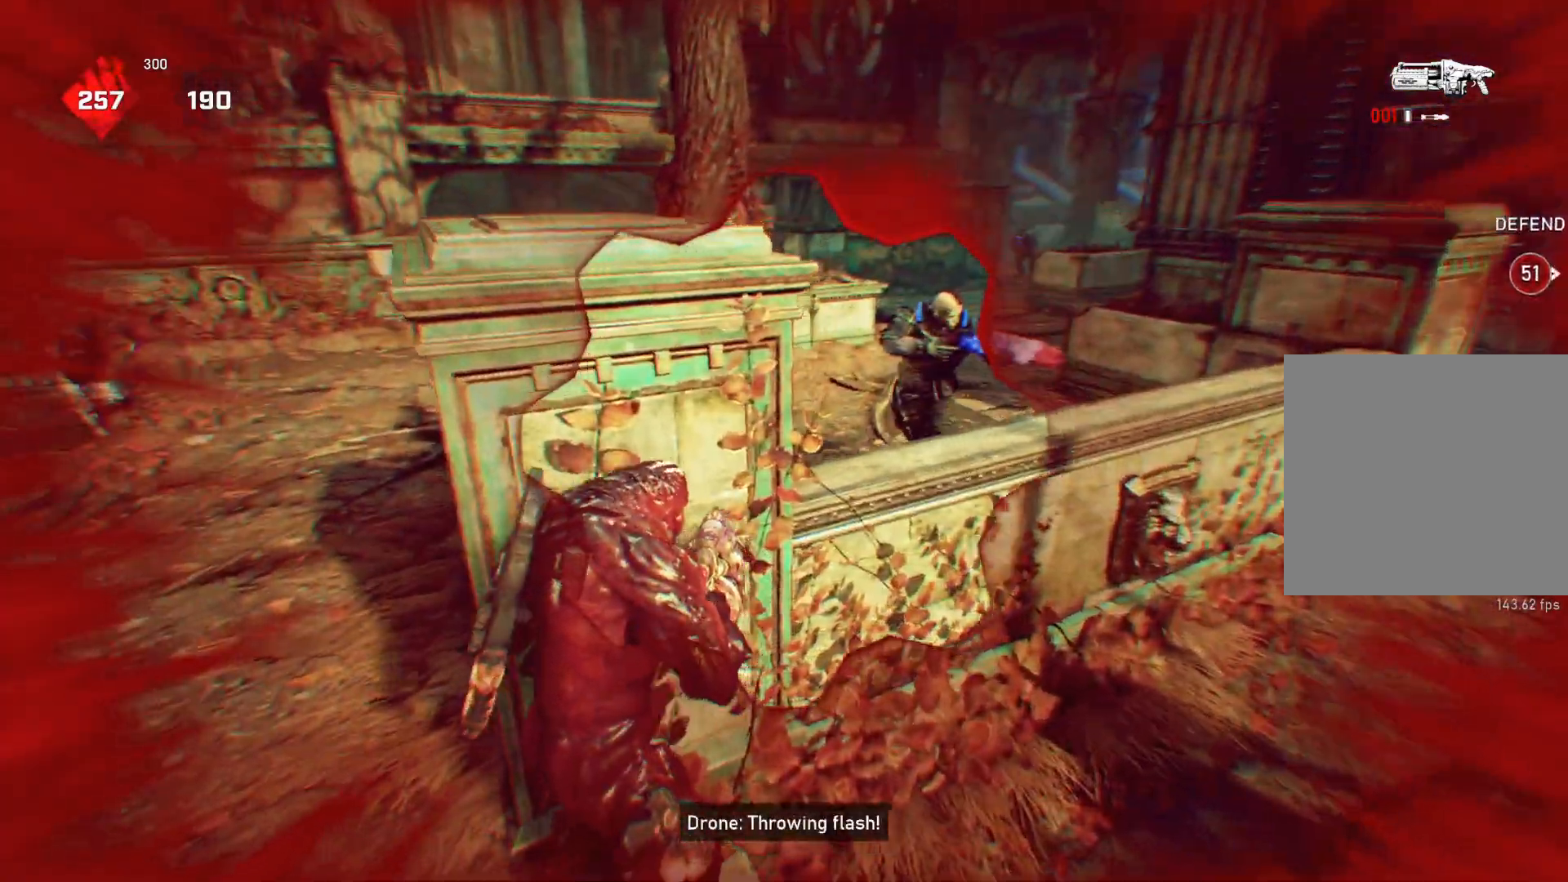
{"buttons": [], "left_stick": "center", "right_stick": "center", "events": [[233, "left_stick", "center"], [283, "left_stick", "right"], [367, "left_stick", "center"]]}